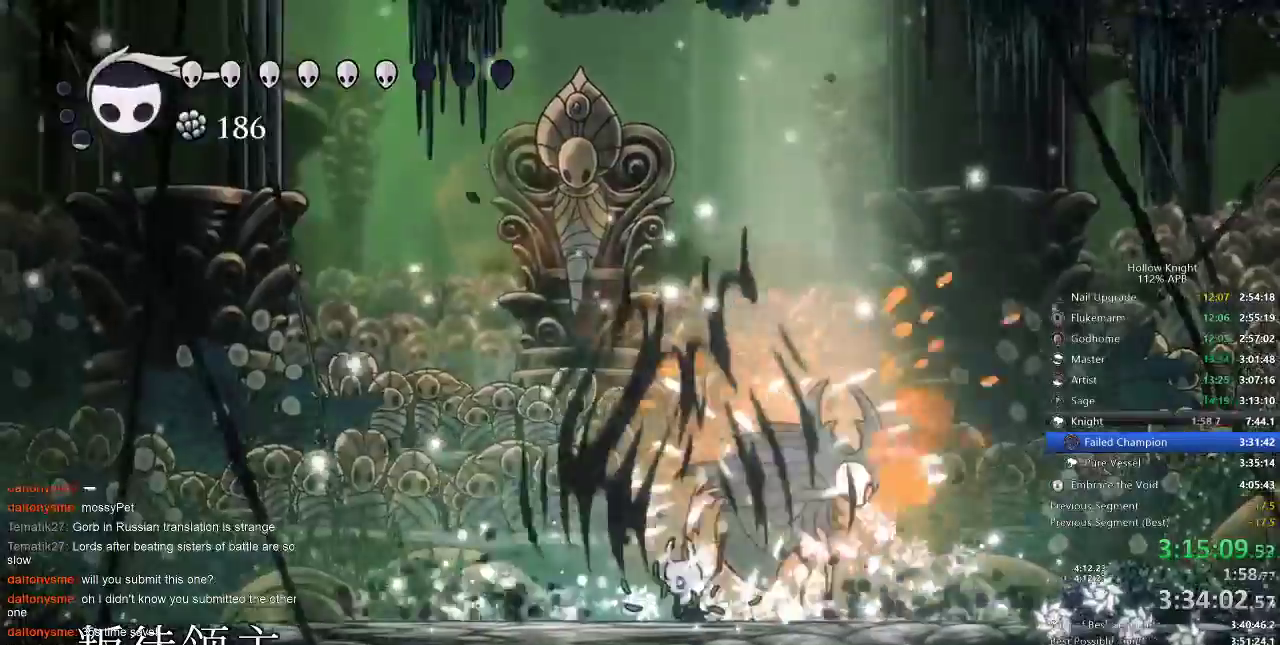
Gameplay with keyboard; each line is a JSON object with the keys held at the frame after it. "events" lists presses ("down") and releases ("up") of "cdash", "dash", "dnail", "down", "heal", "inv", "jump", "left", "nail", "right", "spell" and "up" between this image and that frame as [ms after this image, input, new state], when the widget could be followed in between. No other keys are recorded. Mouse input is not recorded. Key names are as the overlay labels them; some are game actions (e.g. jump) rather than physical keys.
{"keys": ["nail"], "events": [[100, "right", "down"], [133, "left", "up"], [200, "nail", "down"], [200, "right", "up"], [267, "nail", "up"], [450, "nail", "down"]]}
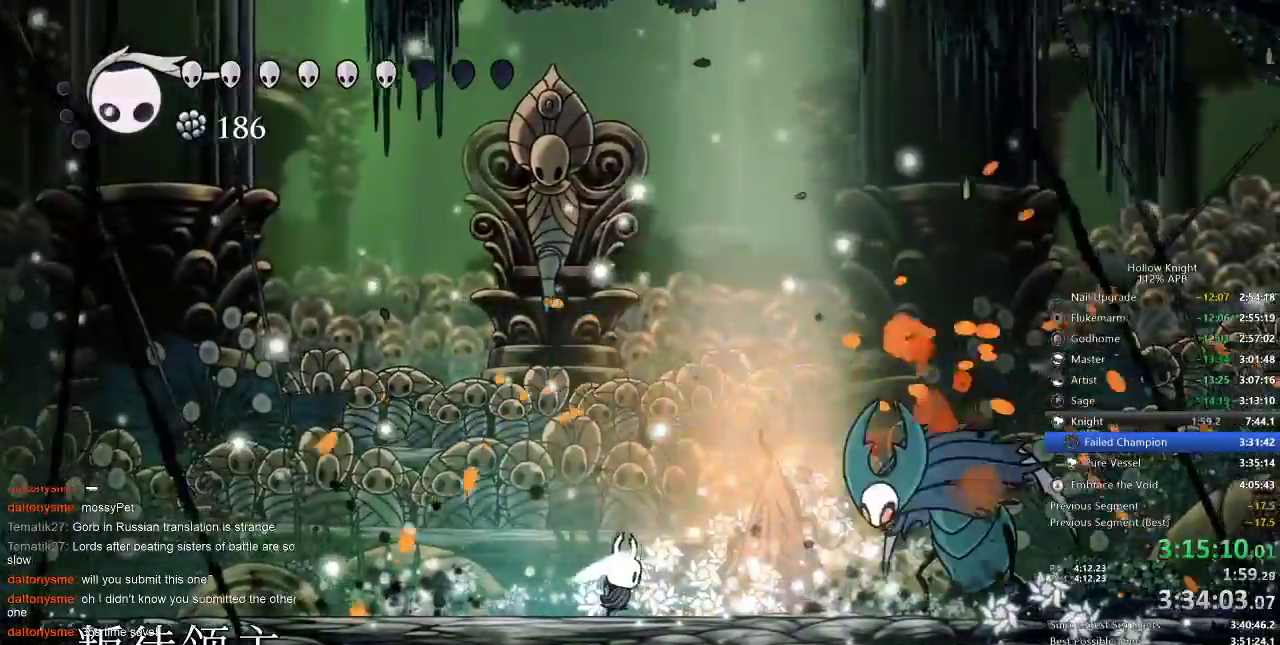
{"keys": [], "events": [[17, "nail", "up"], [17, "right", "down"], [200, "right", "up"]]}
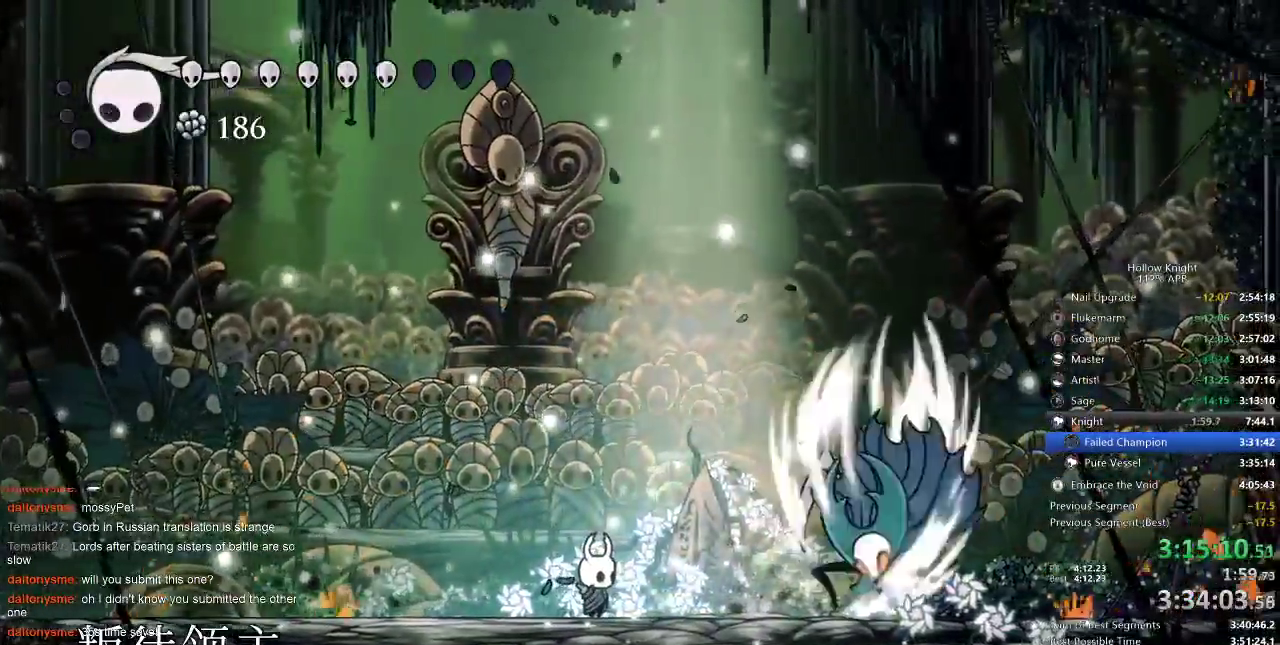
{"keys": ["right"], "events": [[217, "left", "down"], [450, "right", "down"], [500, "left", "up"]]}
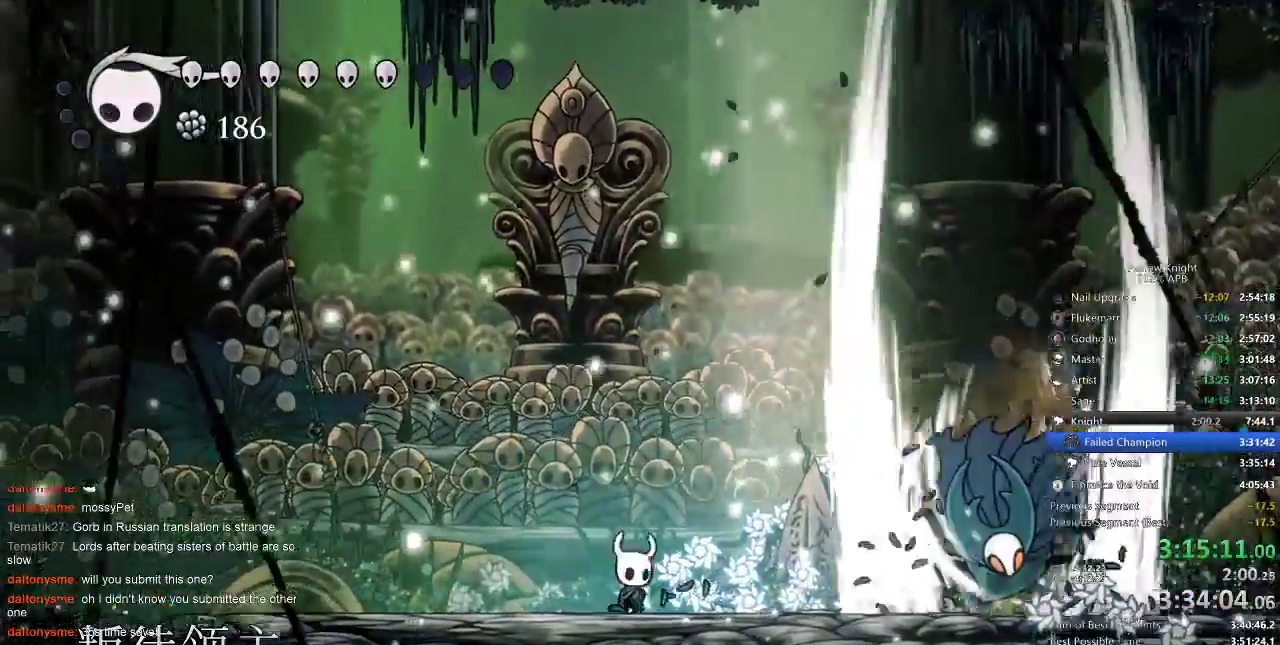
{"keys": [], "events": [[100, "dash", "down"], [150, "dash", "up"], [150, "right", "up"], [317, "nail", "down"], [417, "nail", "up"]]}
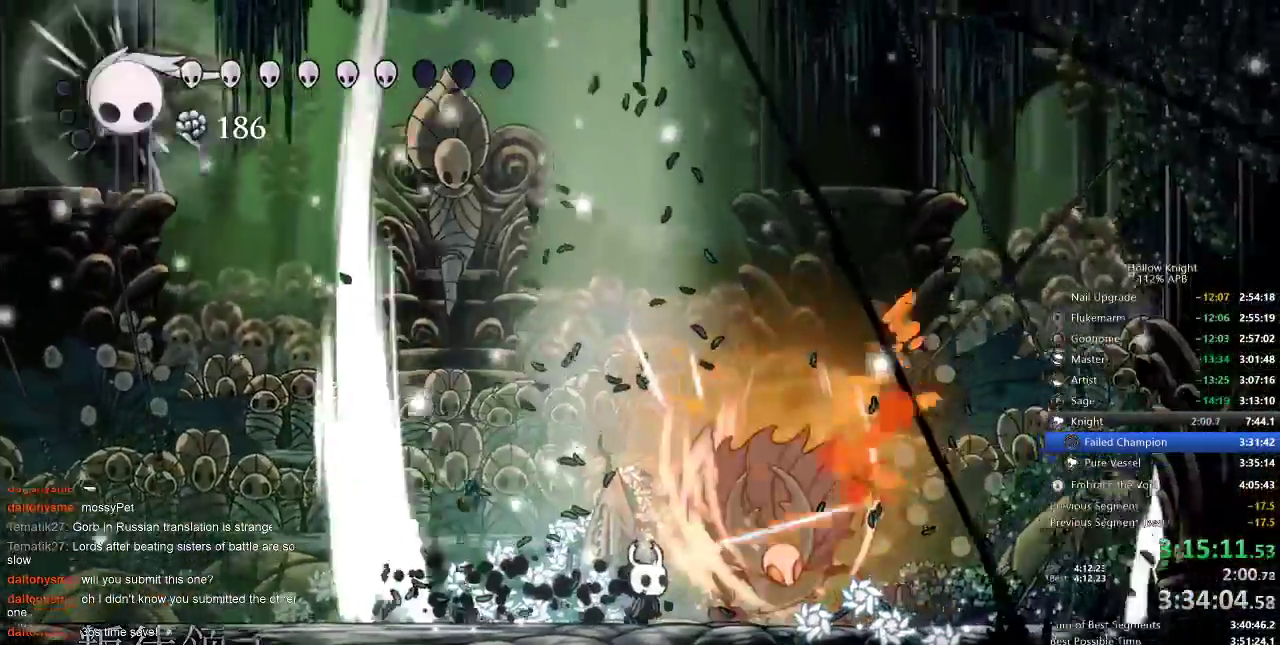
{"keys": ["nail", "right"], "events": [[100, "nail", "down"], [167, "nail", "up"], [400, "right", "down"], [433, "nail", "down"]]}
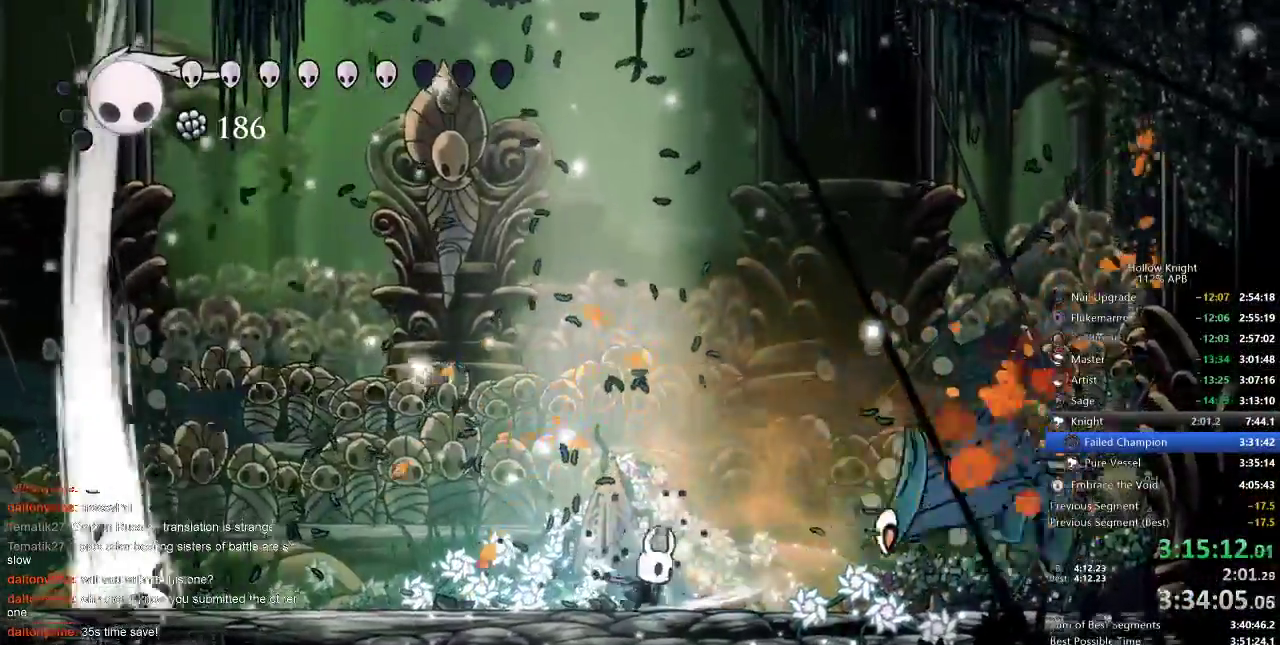
{"keys": [], "events": [[33, "down", "down"], [33, "nail", "up"], [33, "right", "up"], [67, "spell", "down"], [133, "spell", "up"], [433, "down", "up"]]}
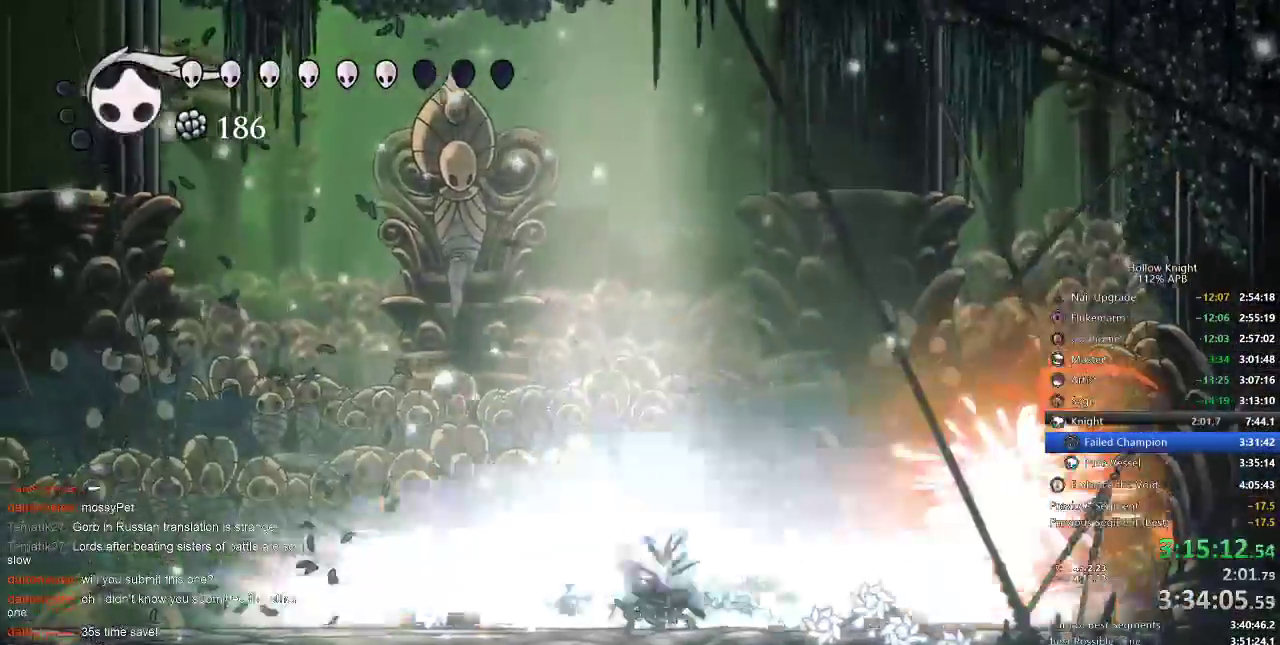
{"keys": ["left"], "events": [[67, "right", "down"], [183, "right", "up"], [433, "left", "down"]]}
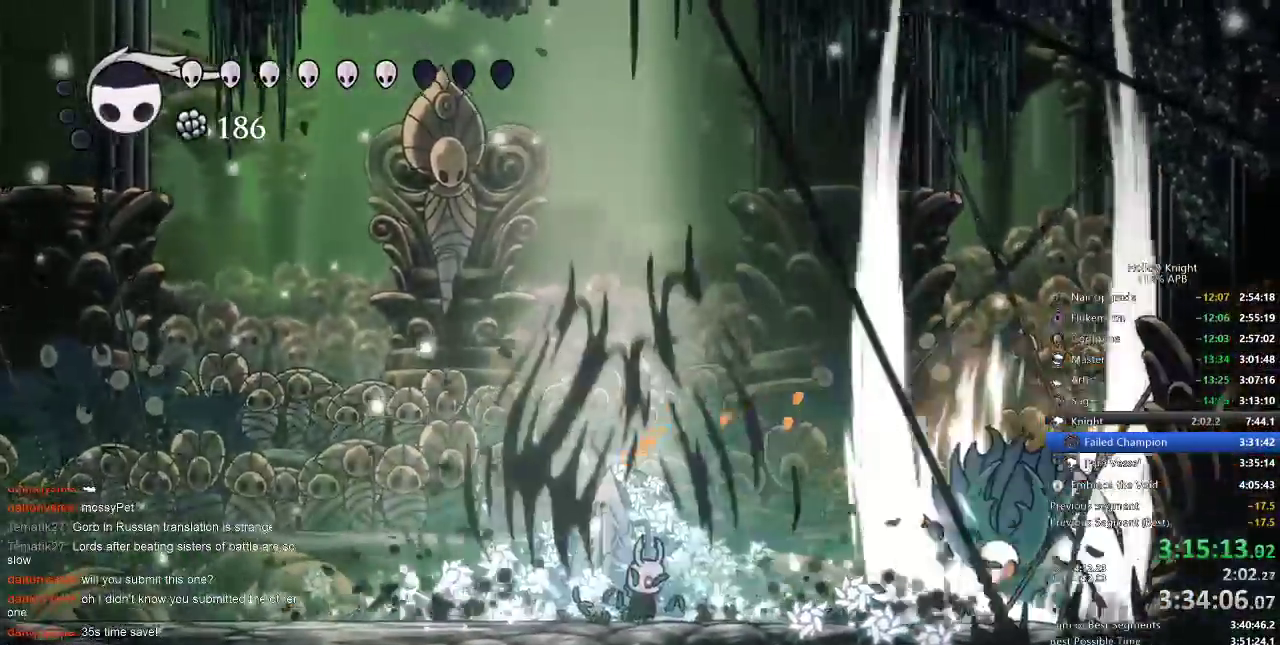
{"keys": [], "events": [[283, "dash", "down"], [283, "left", "up"], [283, "right", "down"], [350, "dash", "up"], [350, "right", "up"]]}
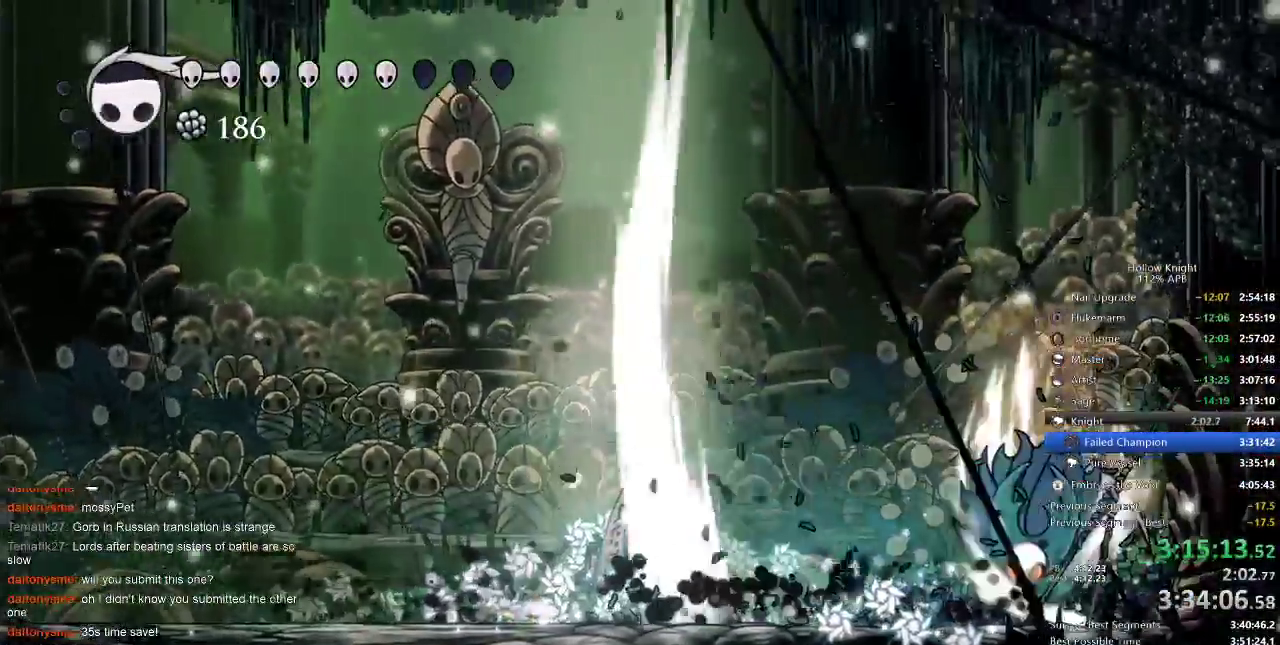
{"keys": [], "events": [[67, "nail", "down"], [167, "nail", "up"], [267, "right", "down"], [350, "nail", "down"], [400, "right", "up"], [450, "nail", "up"]]}
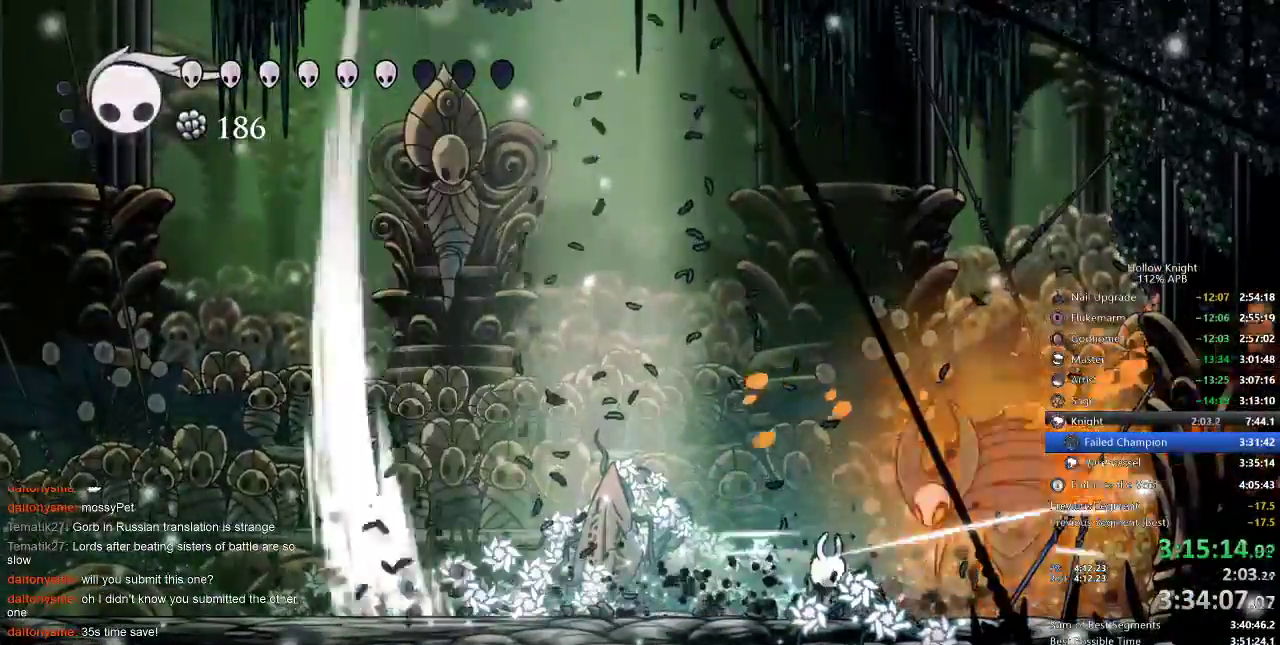
{"keys": ["left"], "events": [[133, "right", "down"], [183, "nail", "down"], [267, "nail", "up"], [267, "right", "up"], [317, "left", "down"]]}
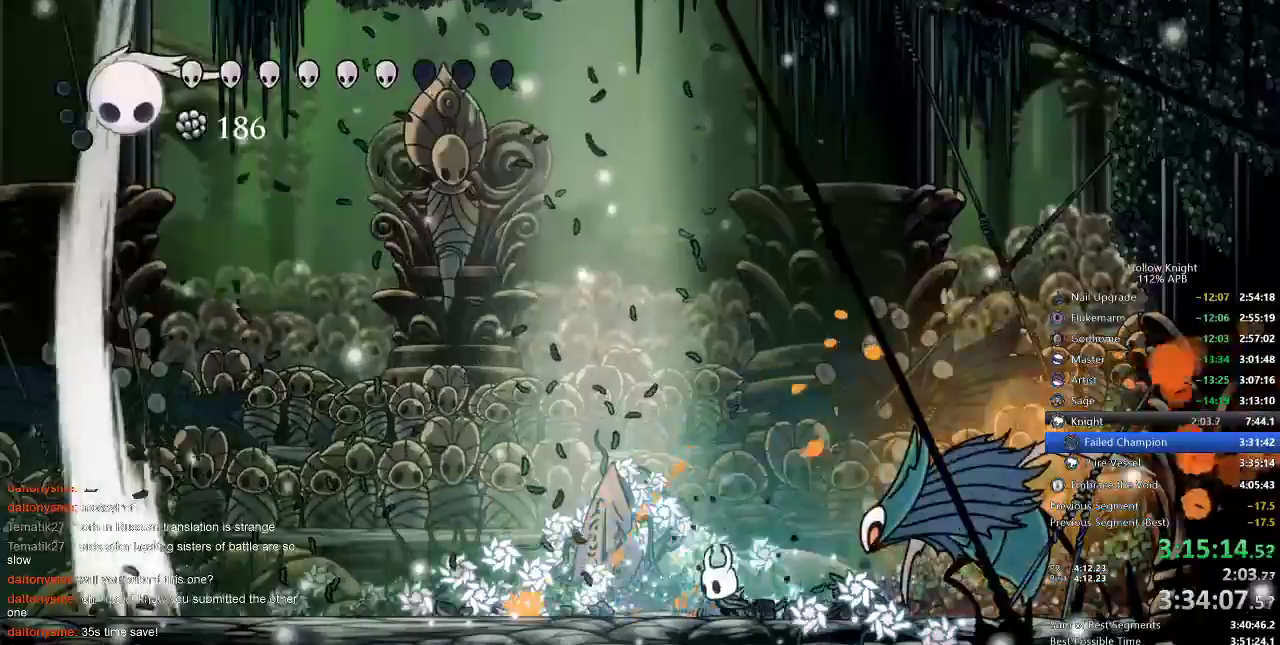
{"keys": [], "events": [[50, "left", "up"], [50, "right", "down"], [117, "down", "down"], [133, "right", "up"], [133, "spell", "down"], [200, "spell", "up"], [350, "down", "up"]]}
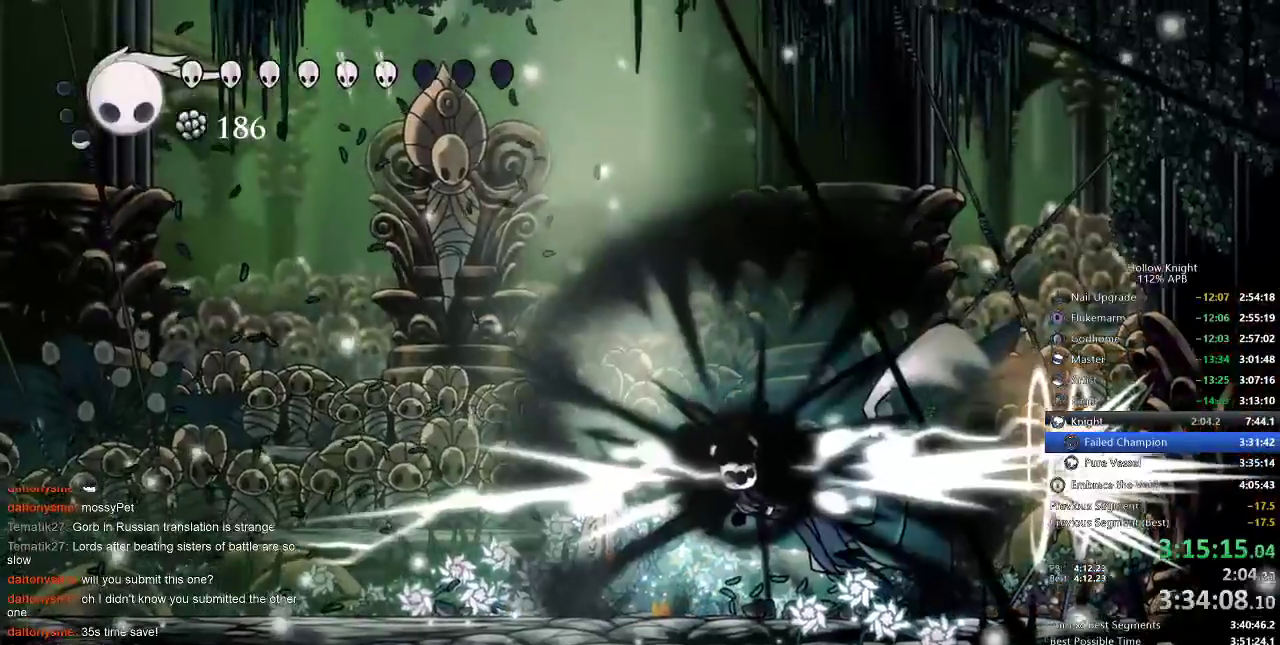
{"keys": ["left", "nail"], "events": [[133, "left", "down"], [267, "left", "up"], [333, "left", "down"], [433, "nail", "down"]]}
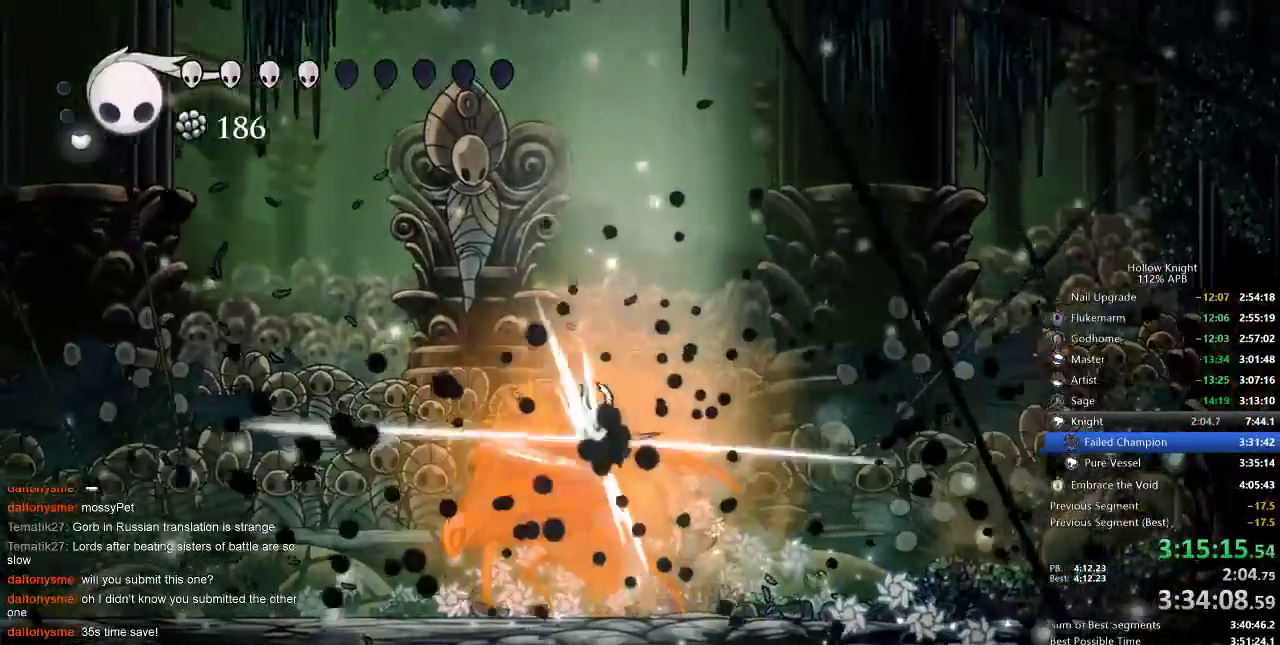
{"keys": ["nail"], "events": [[50, "nail", "up"], [133, "left", "up"], [183, "nail", "down"], [300, "nail", "up"], [467, "nail", "down"]]}
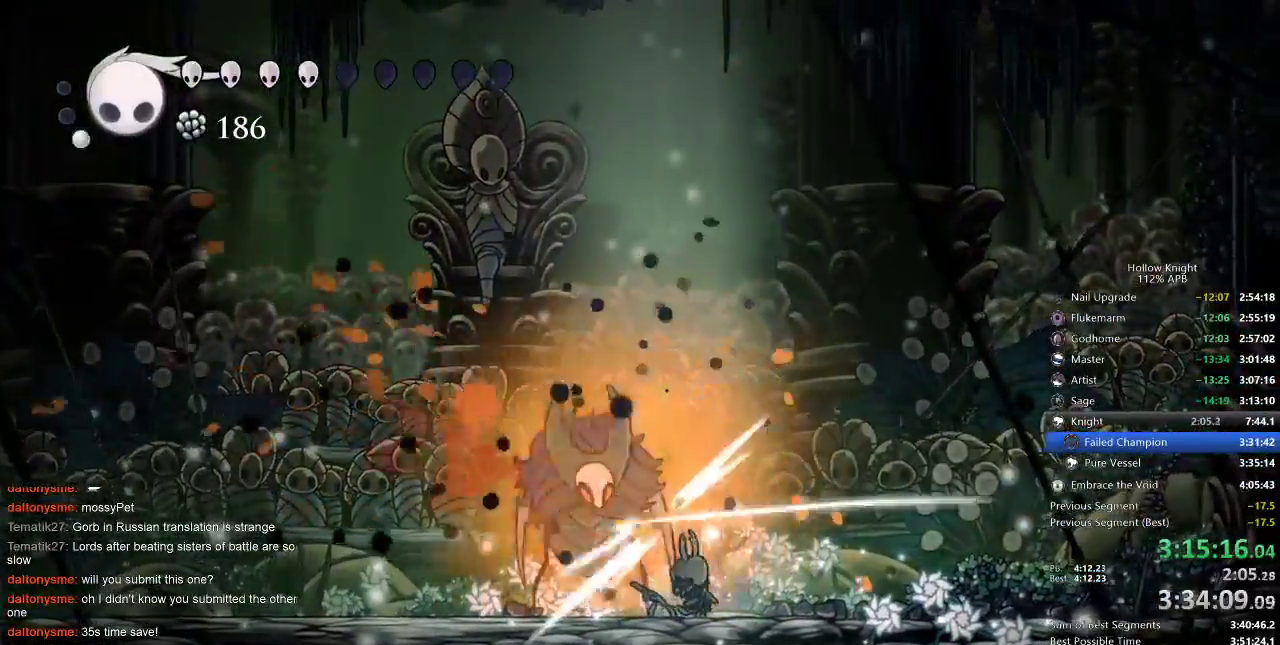
{"keys": [], "events": [[67, "nail", "up"], [250, "nail", "down"], [400, "nail", "up"]]}
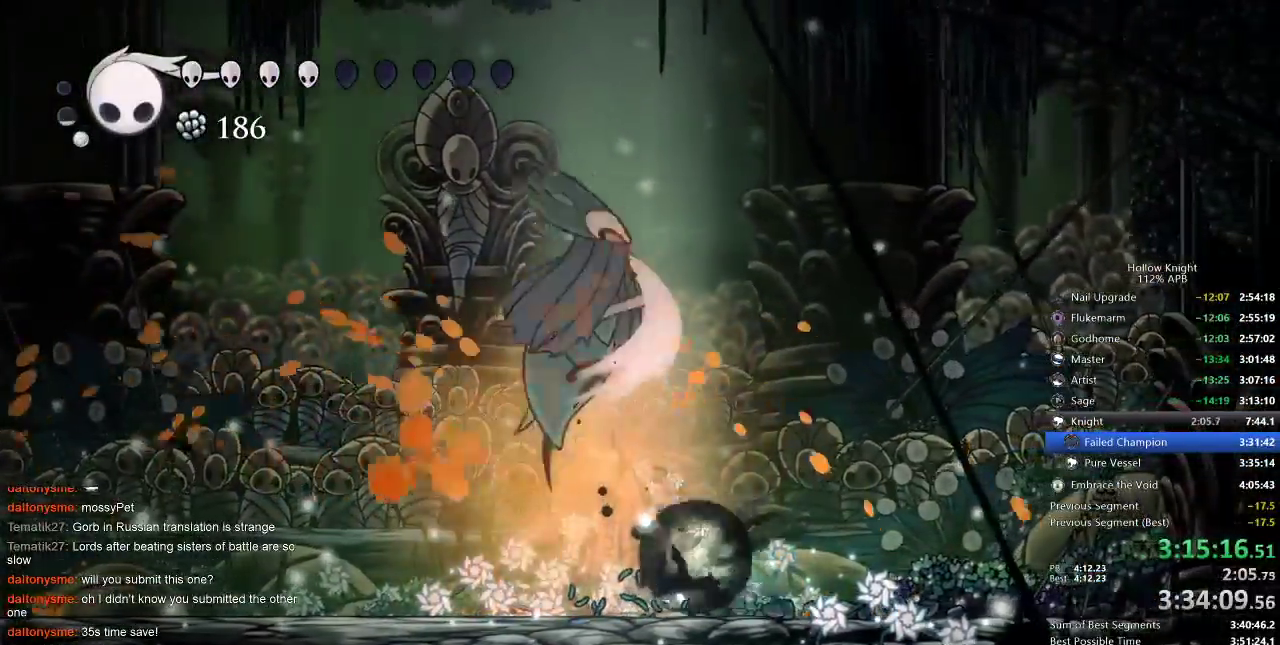
{"keys": ["right"], "events": [[33, "dash", "down"], [33, "left", "down"], [133, "dash", "up"], [233, "left", "up"], [300, "right", "down"]]}
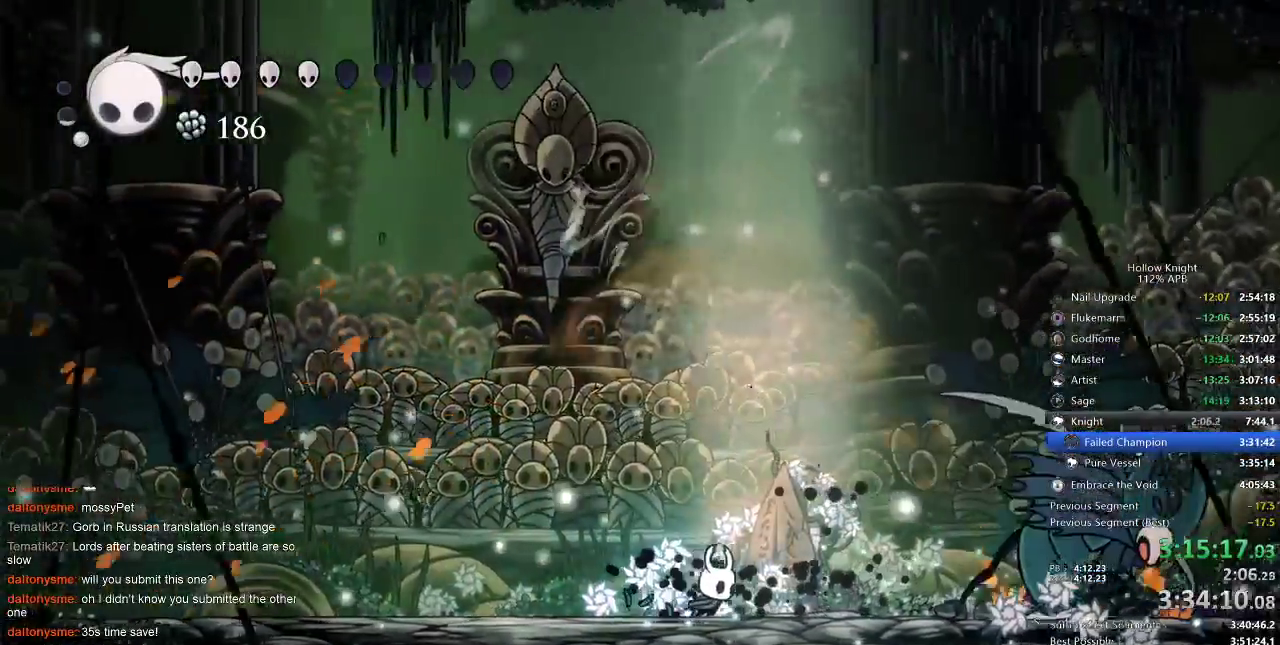
{"keys": ["right"], "events": [[367, "nail", "down"], [467, "nail", "up"]]}
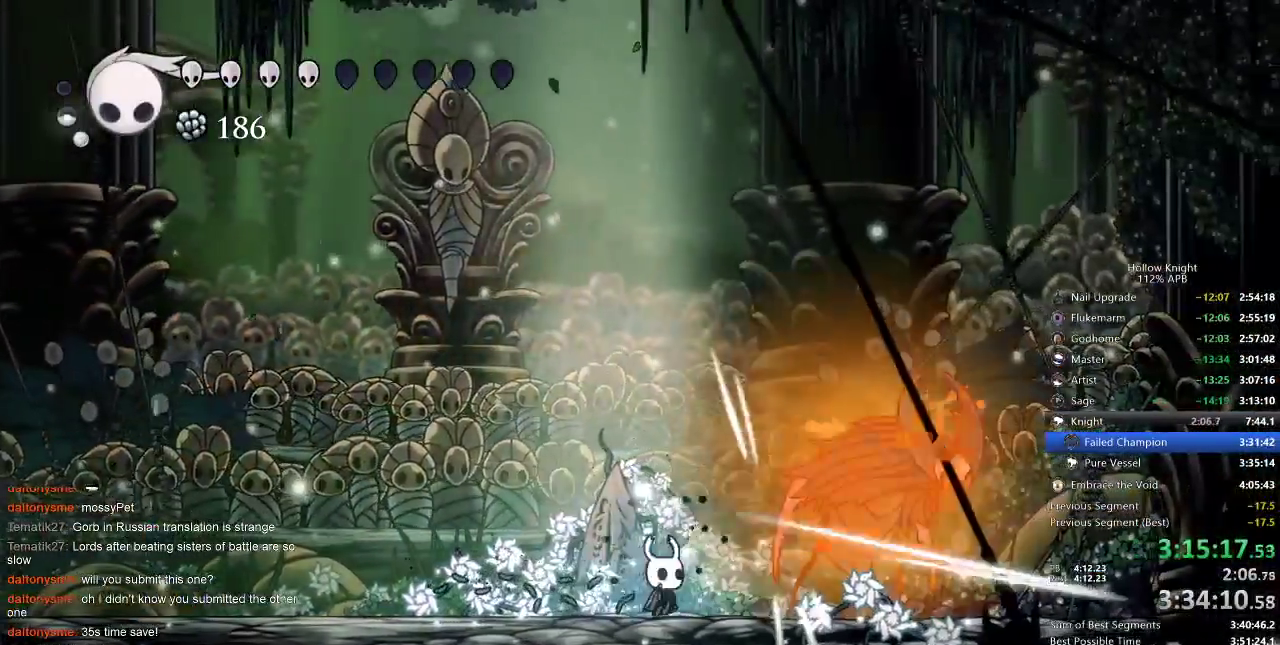
{"keys": ["nail", "right"], "events": [[167, "nail", "down"], [267, "nail", "up"], [483, "nail", "down"]]}
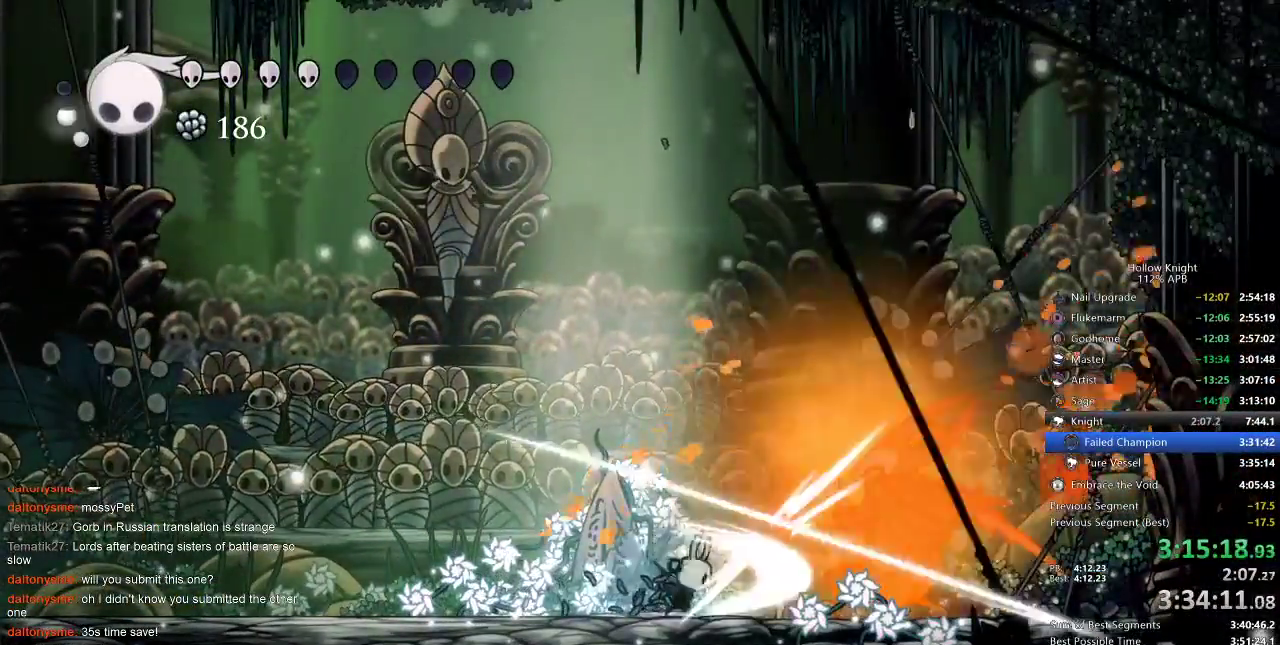
{"keys": ["right"], "events": [[83, "nail", "up"], [133, "right", "up"], [283, "right", "down"]]}
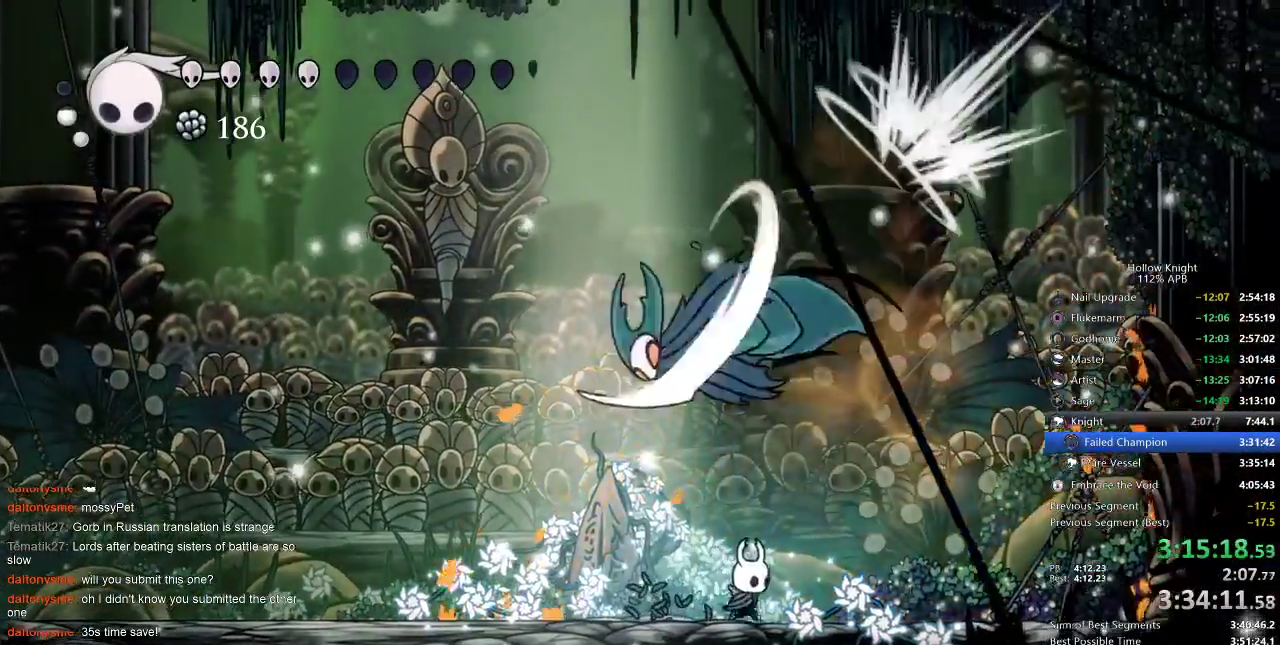
{"keys": ["left"], "events": [[83, "left", "down"], [150, "right", "up"], [250, "nail", "down"], [317, "nail", "up"]]}
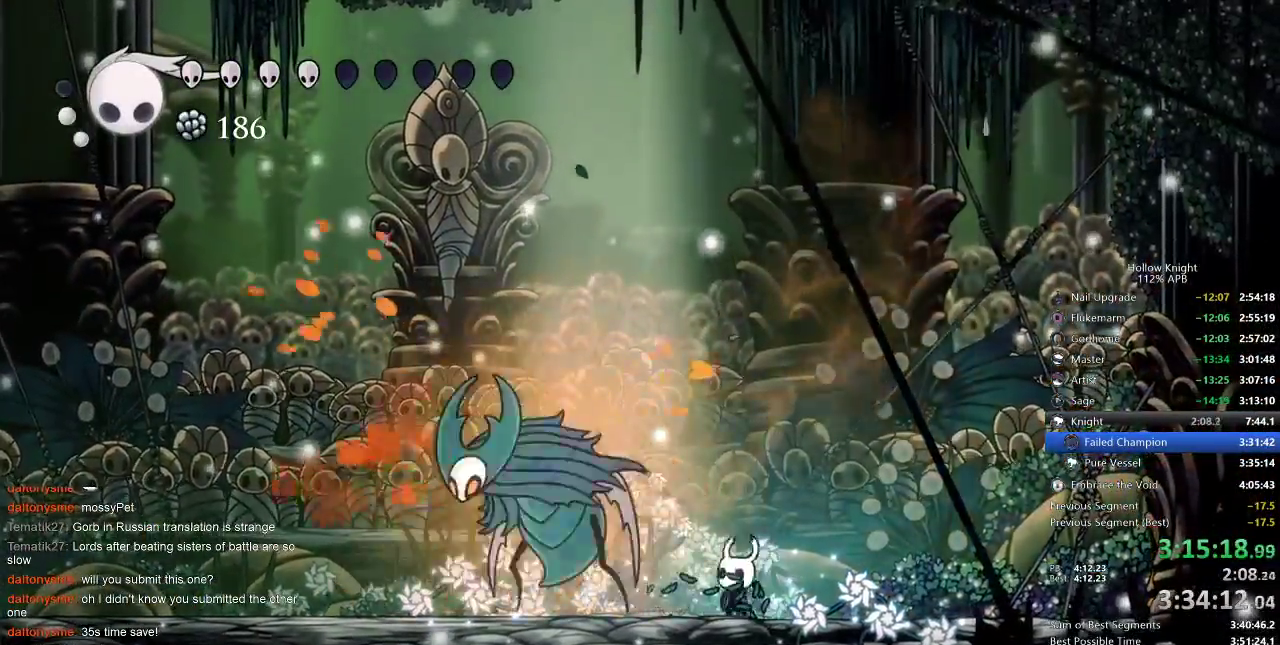
{"keys": ["left"], "events": [[17, "nail", "down"], [100, "nail", "up"]]}
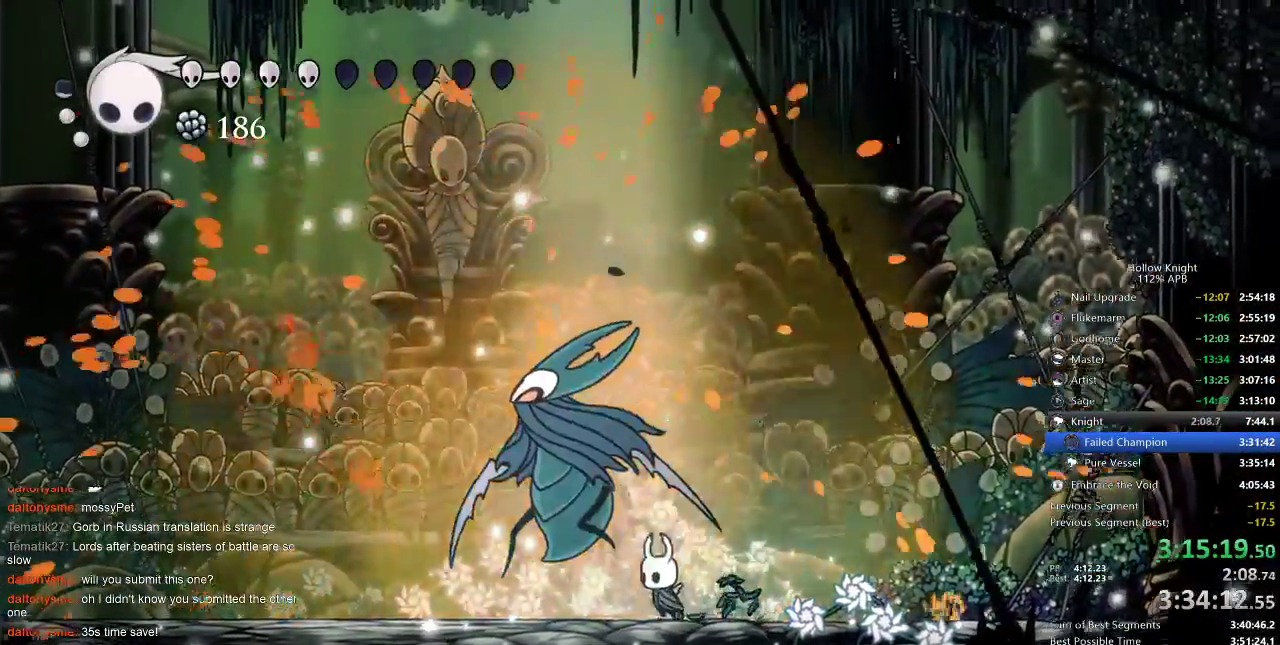
{"keys": ["heal"], "events": [[183, "heal", "down"], [217, "left", "up"]]}
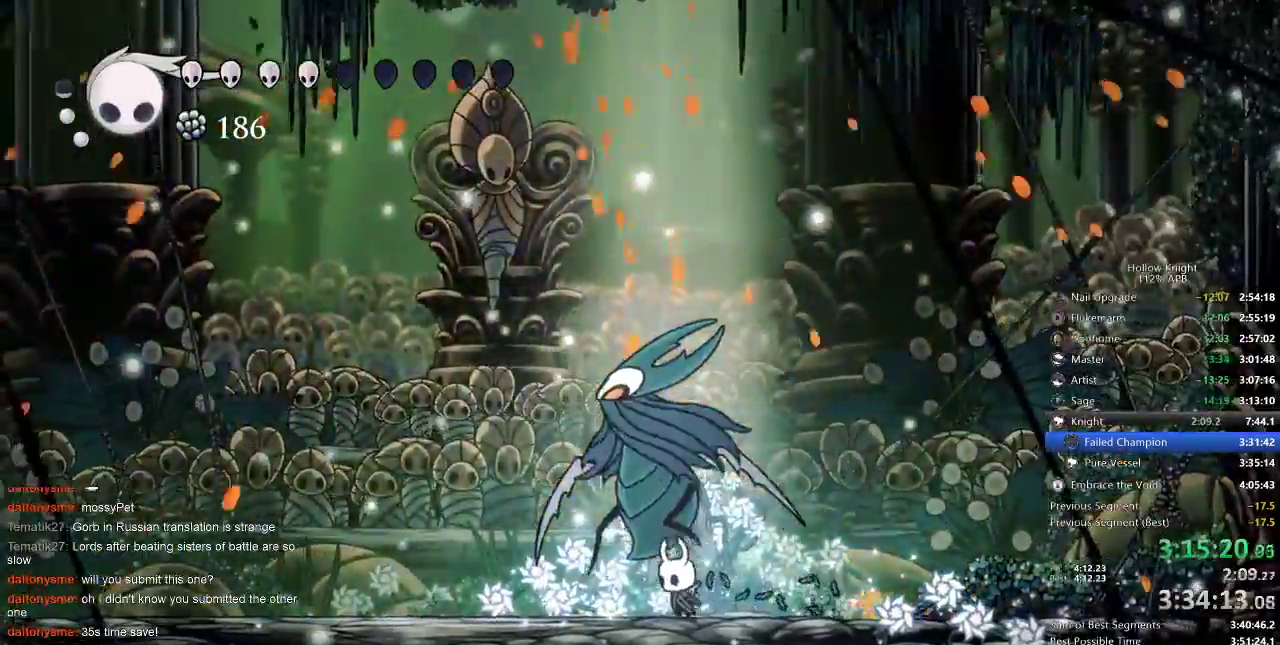
{"keys": ["heal"], "events": []}
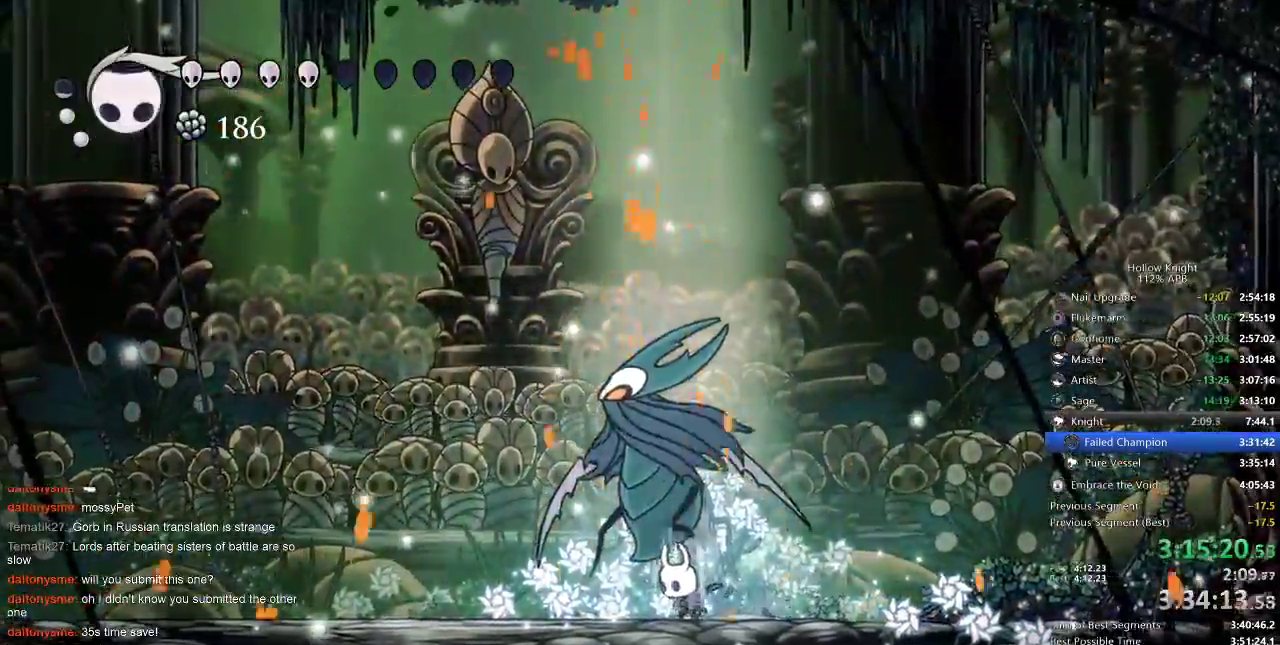
{"keys": ["heal"], "events": []}
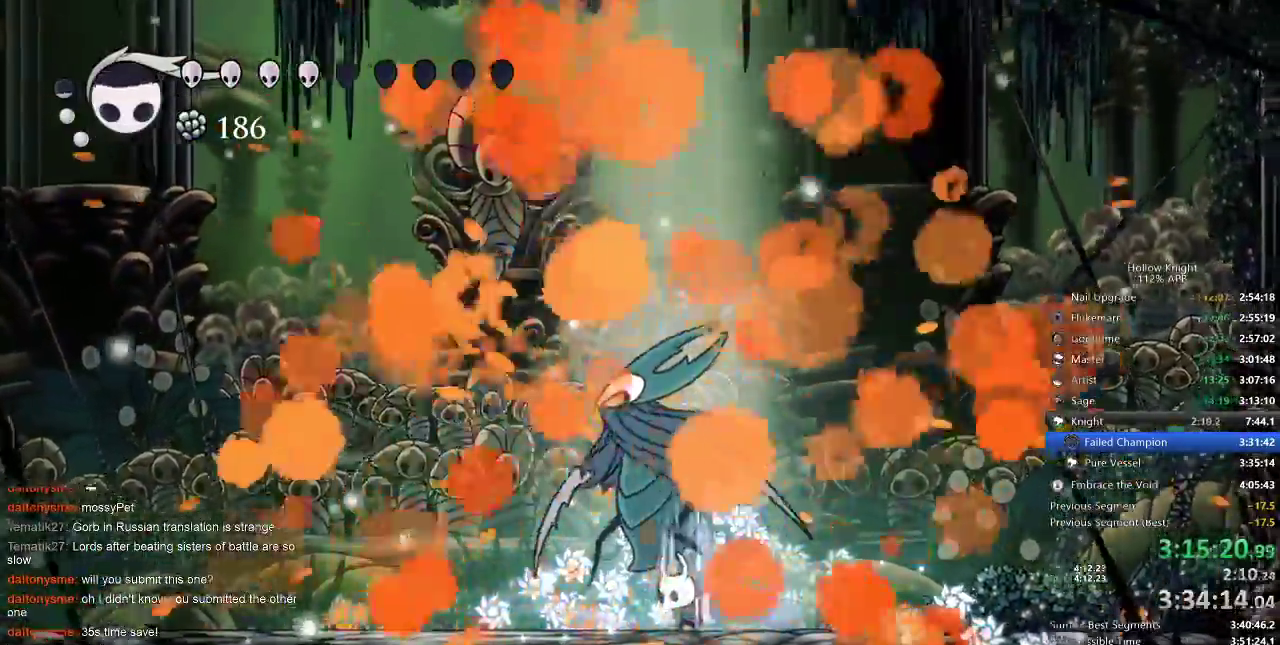
{"keys": ["heal"]}
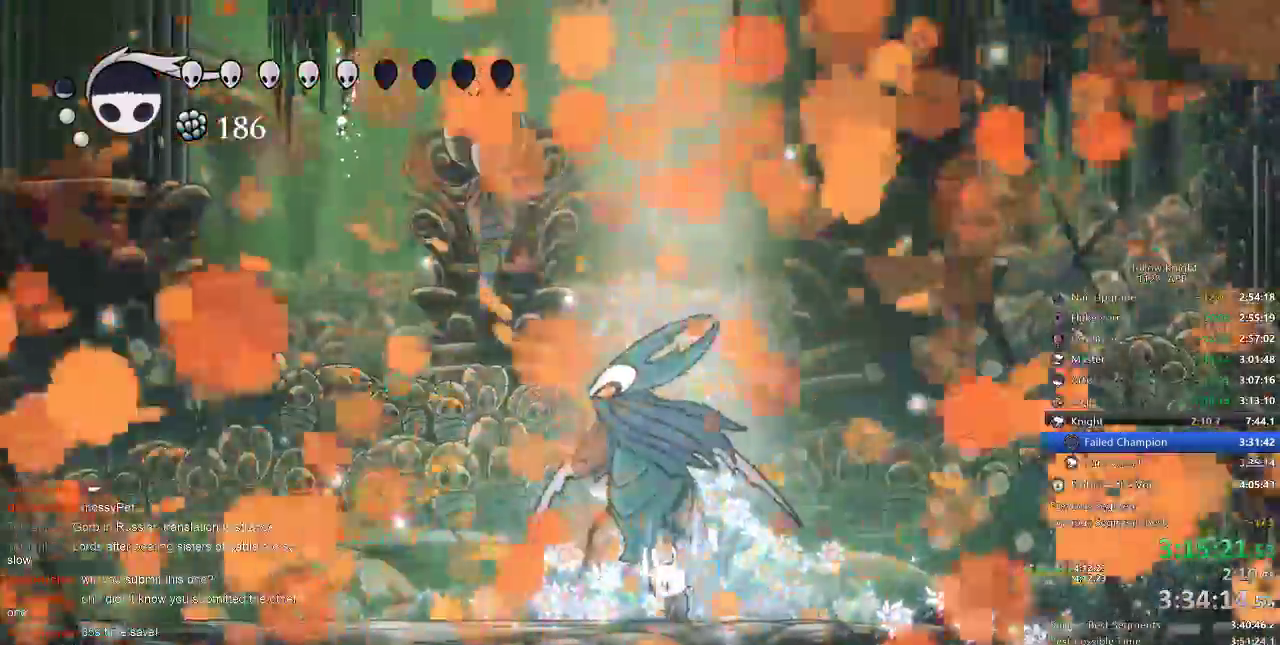
{"keys": ["heal"], "events": []}
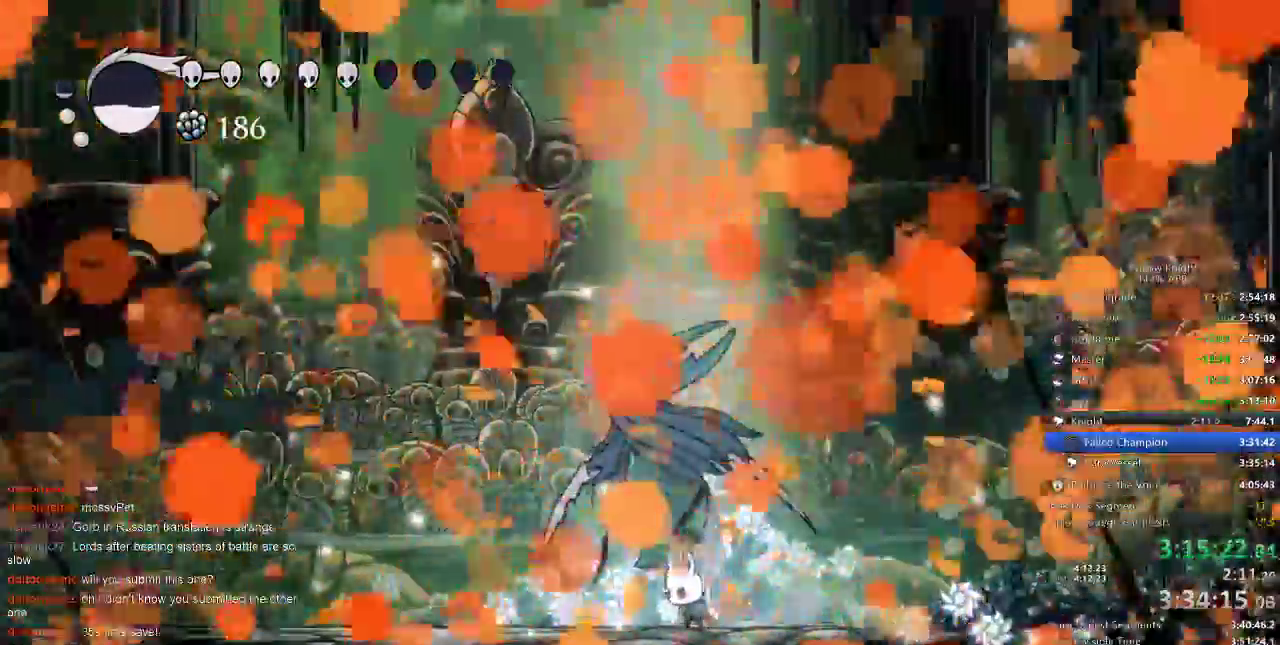
{"keys": ["heal"]}
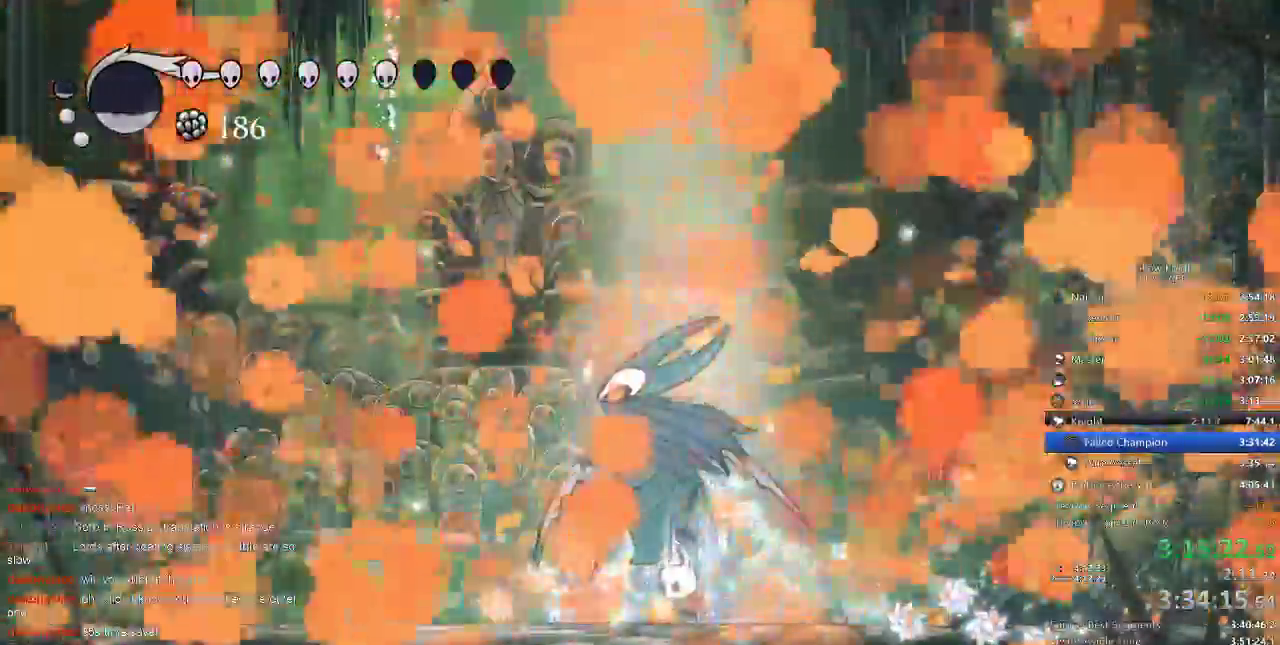
{"keys": ["heal"], "events": []}